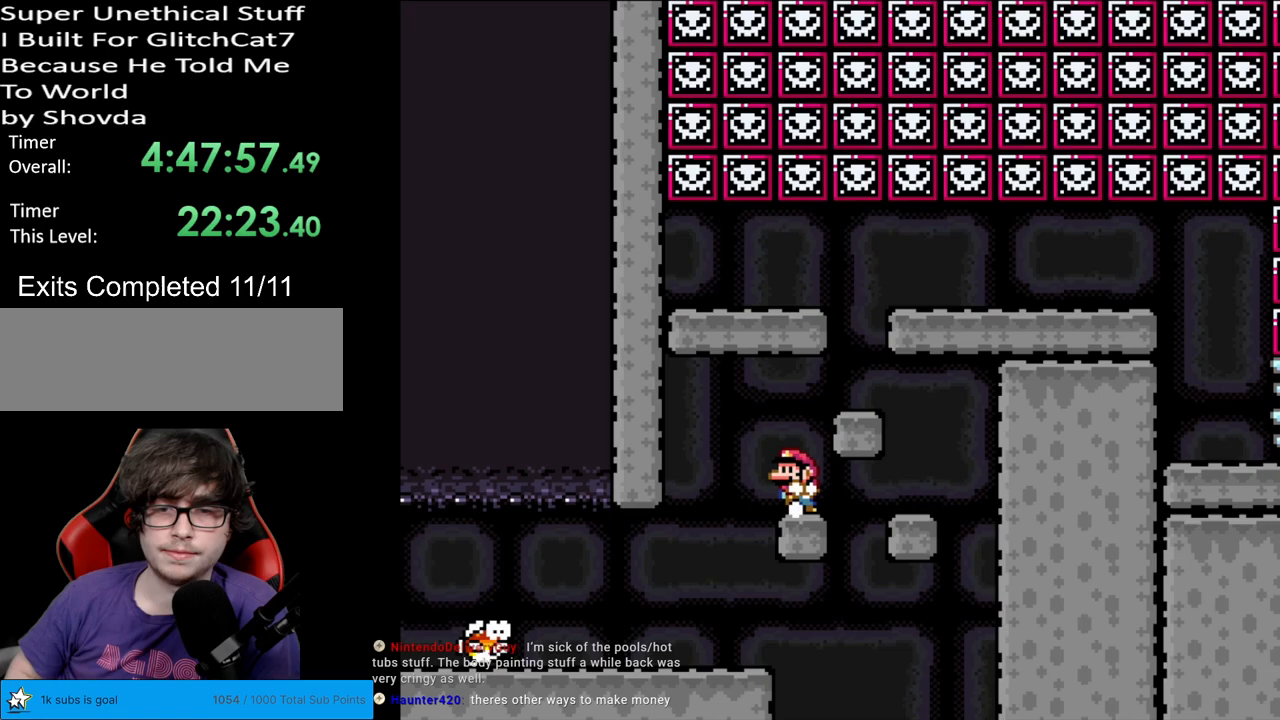
Gameplay with a controller (Nintendo layout); each line is a JSON object with the inputs held at the frame after it. "events" lists button and stick changes between this image and that frame as [ms after this image, input, new state], when the widget could be followed in between. Not read: L3 R3.
{"buttons": ["A", "X", "DPAD_LEFT"], "events": [[100, "A", "down"], [100, "DPAD_LEFT", "up"], [150, "DPAD_RIGHT", "down"], [367, "A", "up"], [417, "DPAD_LEFT", "down"], [417, "DPAD_RIGHT", "up"], [467, "A", "down"]]}
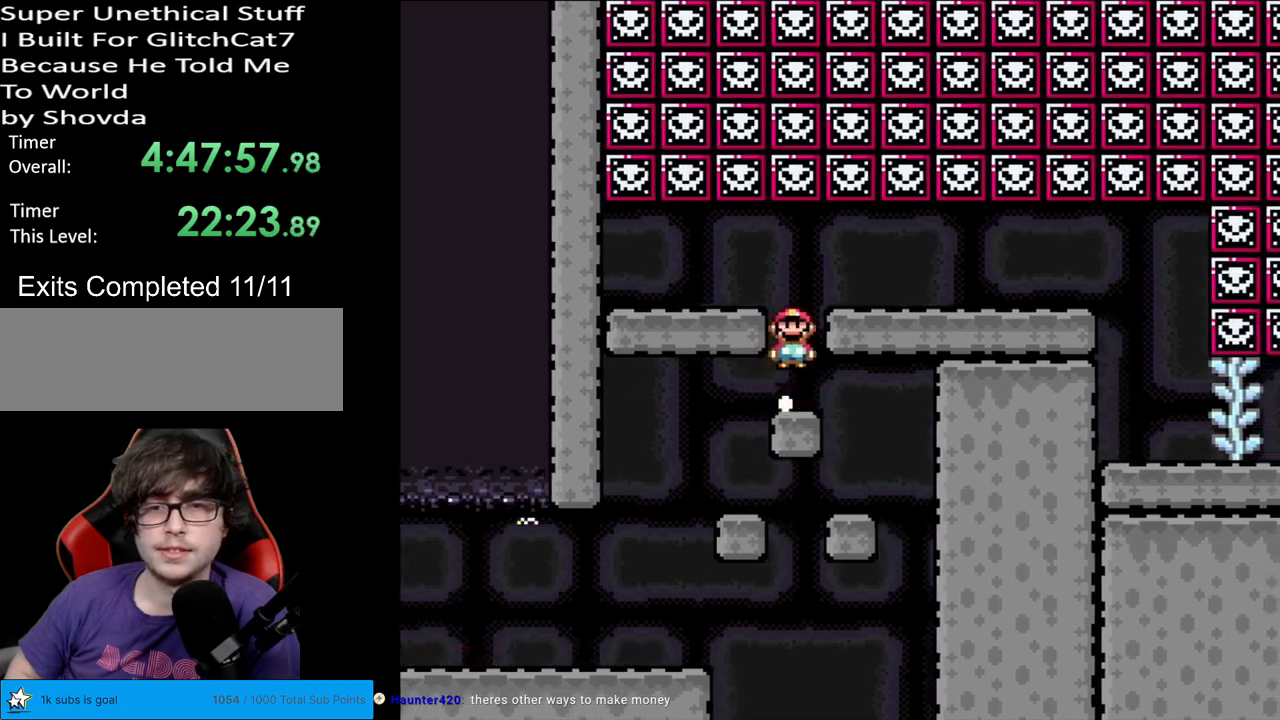
{"buttons": ["Y", "DPAD_RIGHT"], "events": [[33, "DPAD_LEFT", "up"], [67, "DPAD_RIGHT", "down"], [83, "A", "up"], [350, "X", "up"], [400, "Y", "down"]]}
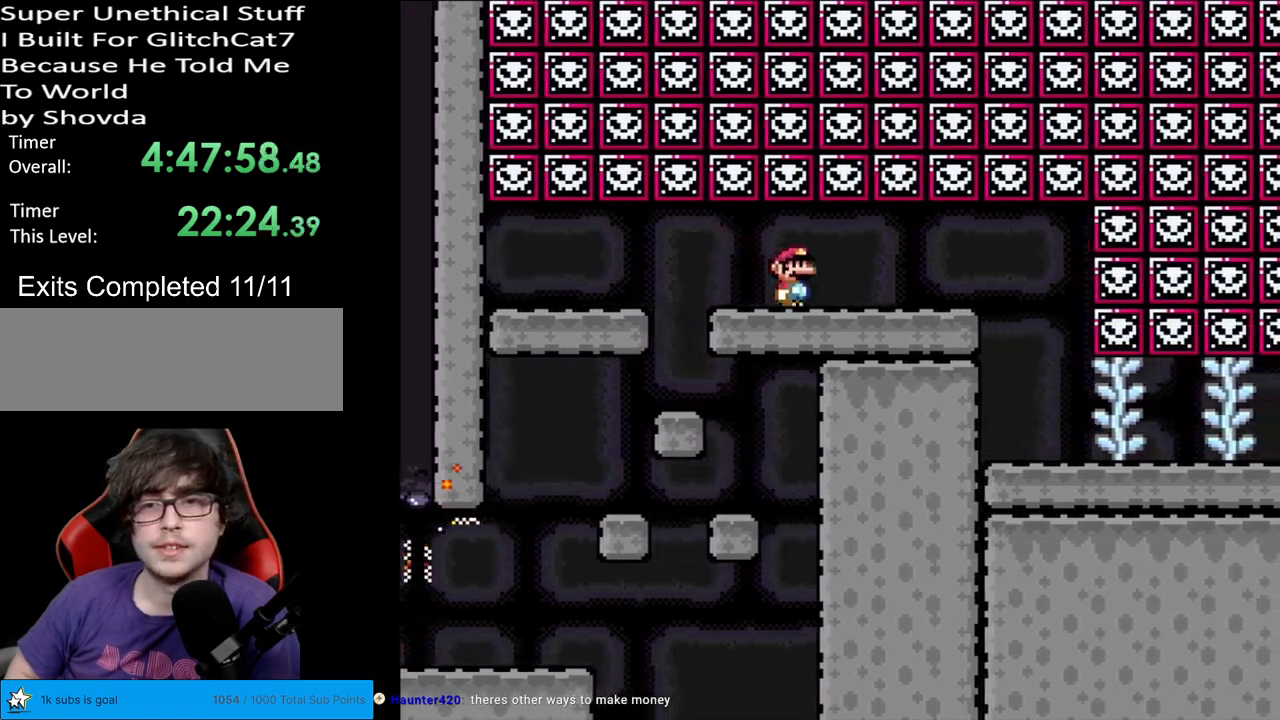
{"buttons": ["Y", "DPAD_LEFT"], "events": [[433, "DPAD_LEFT", "down"], [433, "DPAD_RIGHT", "up"]]}
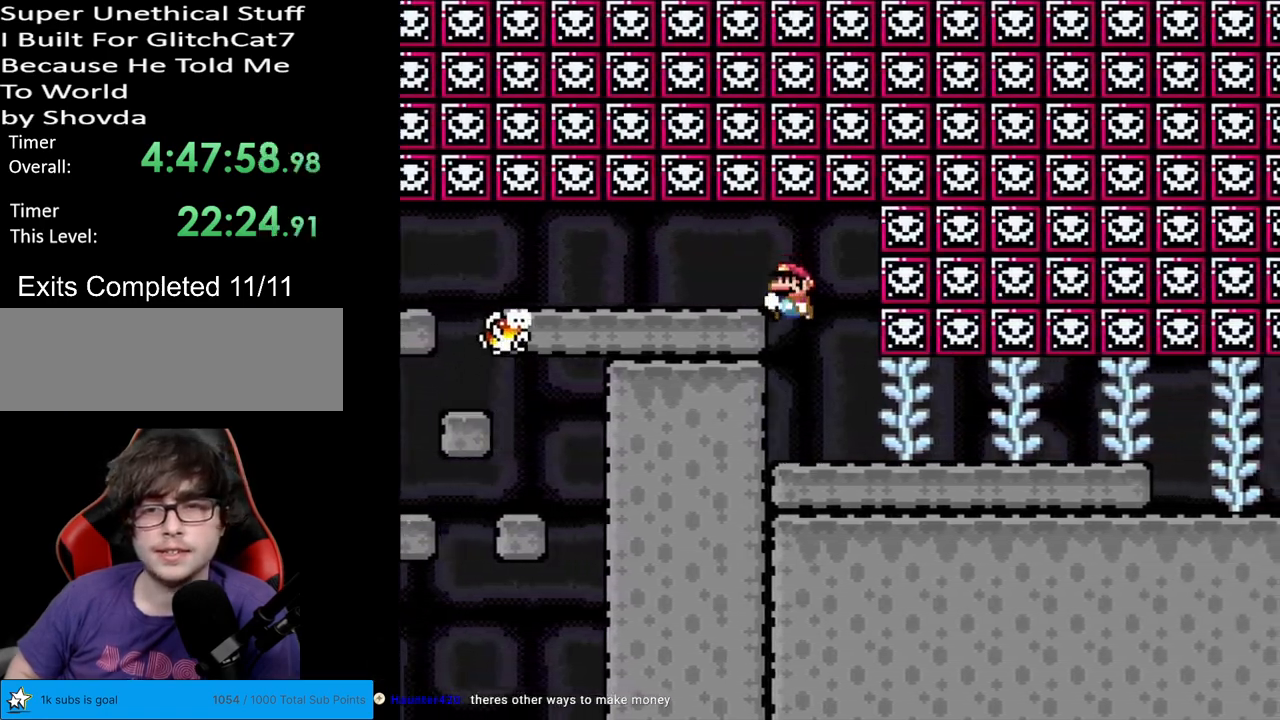
{"buttons": ["Y", "DPAD_RIGHT"], "events": [[83, "DPAD_LEFT", "up"], [117, "DPAD_RIGHT", "down"]]}
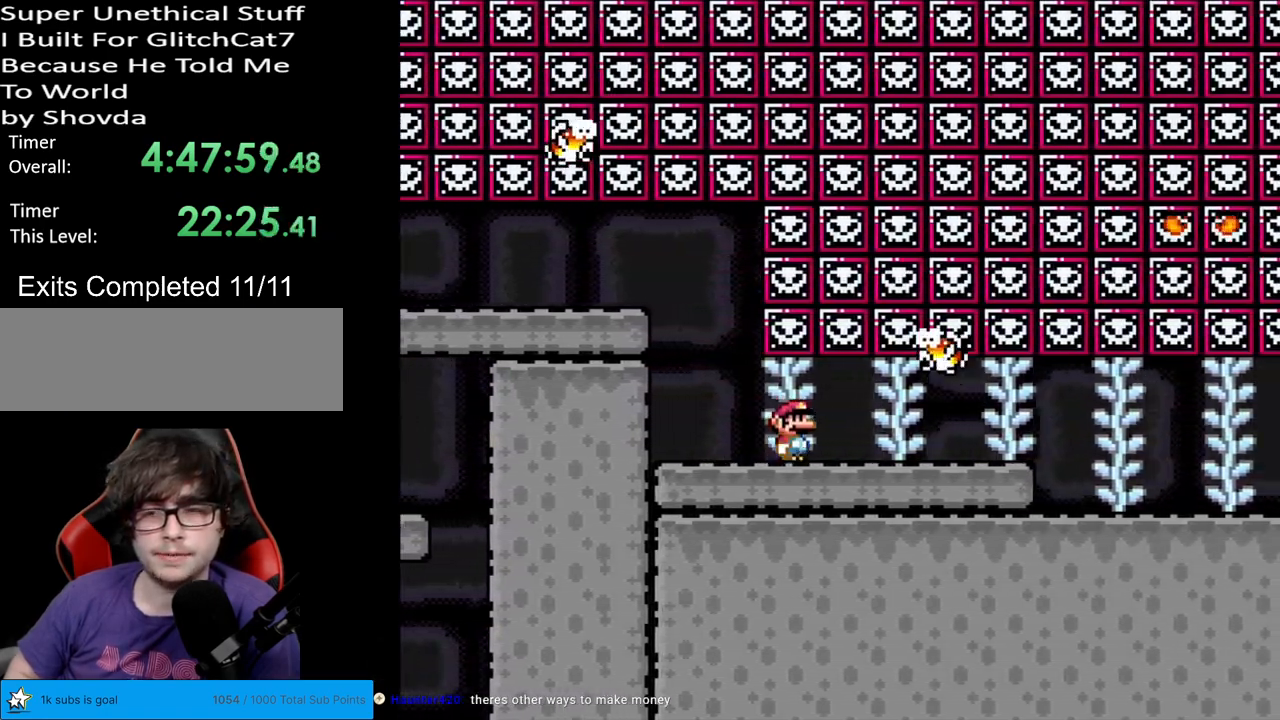
{"buttons": ["Y", "DPAD_RIGHT"], "events": []}
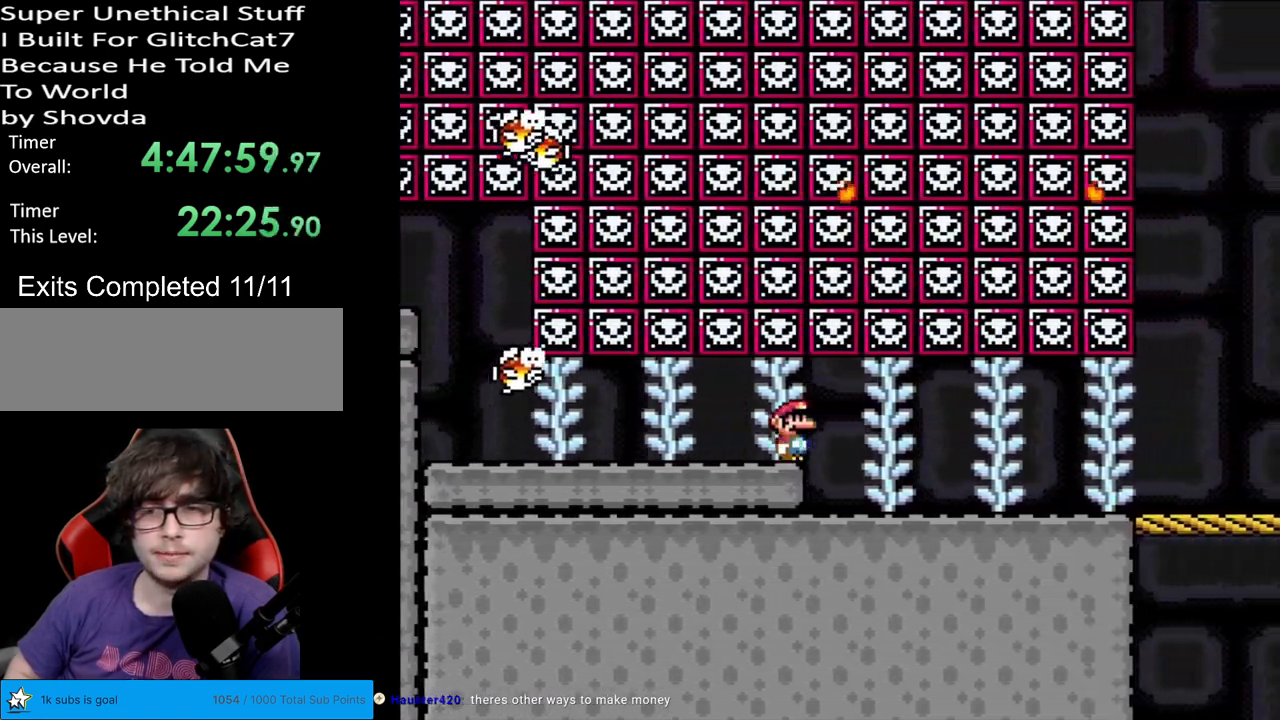
{"buttons": ["Y", "DPAD_RIGHT"], "events": []}
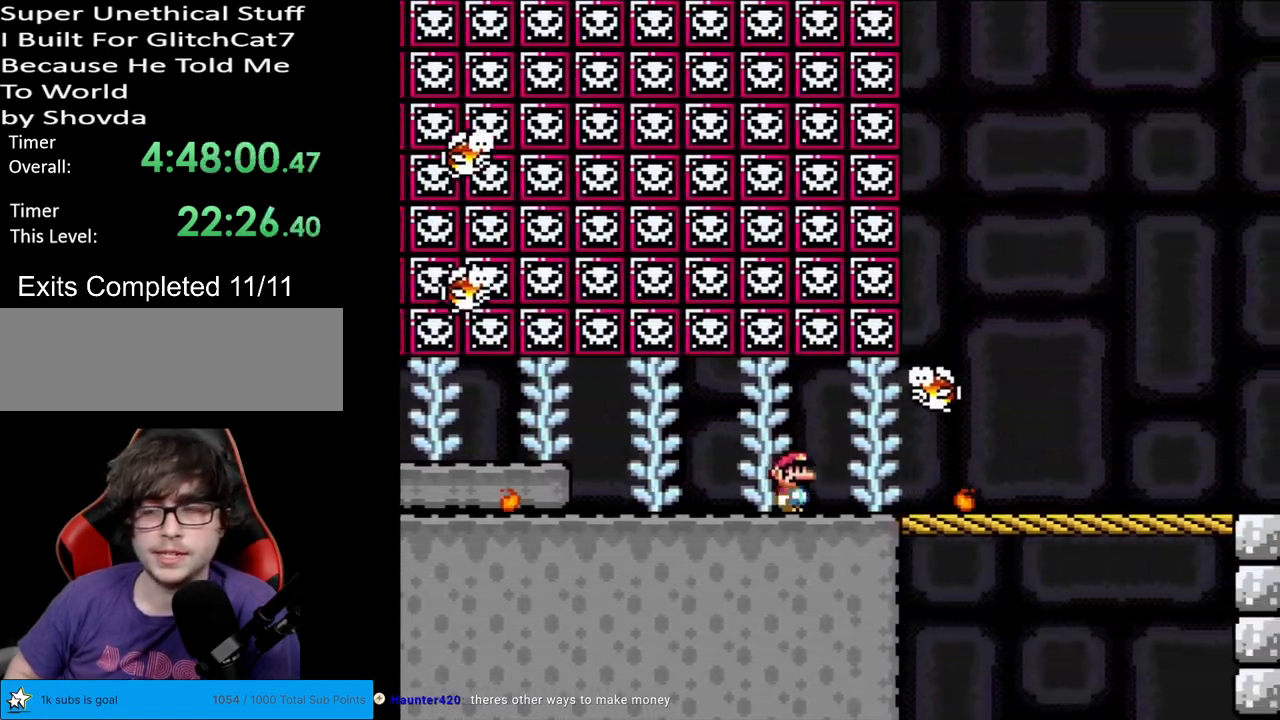
{"buttons": ["Y", "DPAD_RIGHT"], "events": []}
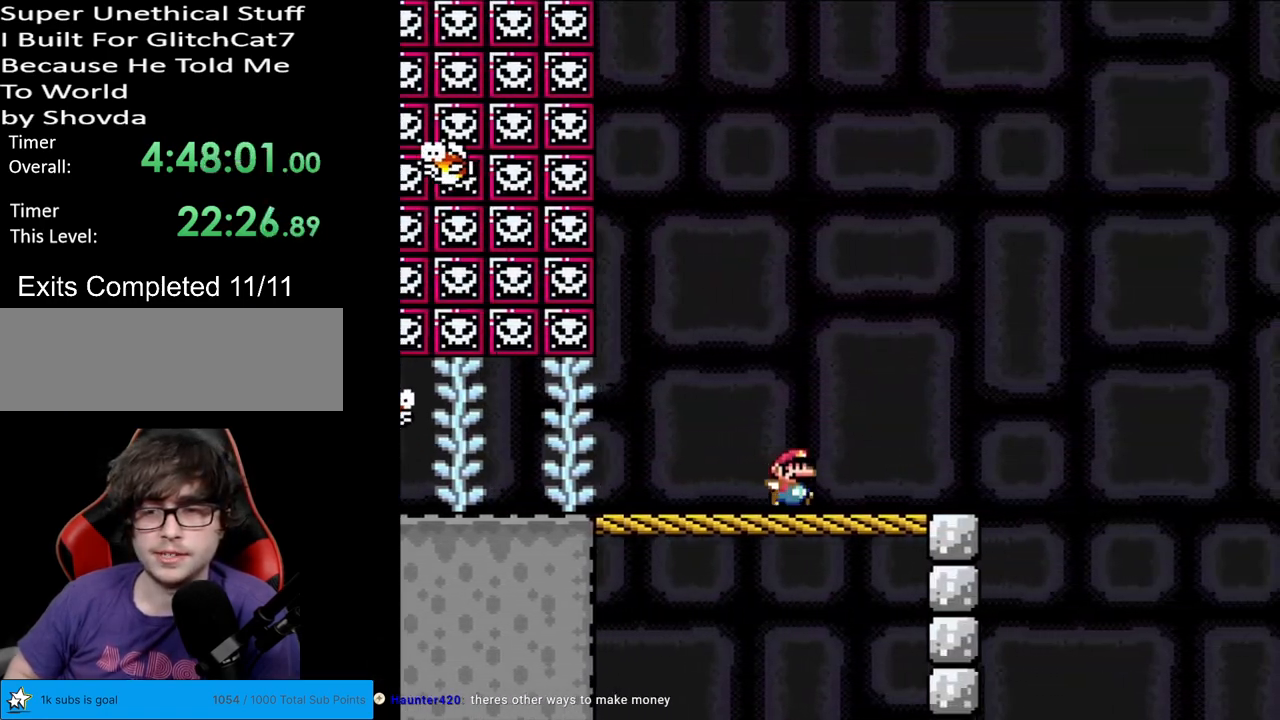
{"buttons": ["B", "Y", "DPAD_RIGHT"], "events": [[317, "B", "down"]]}
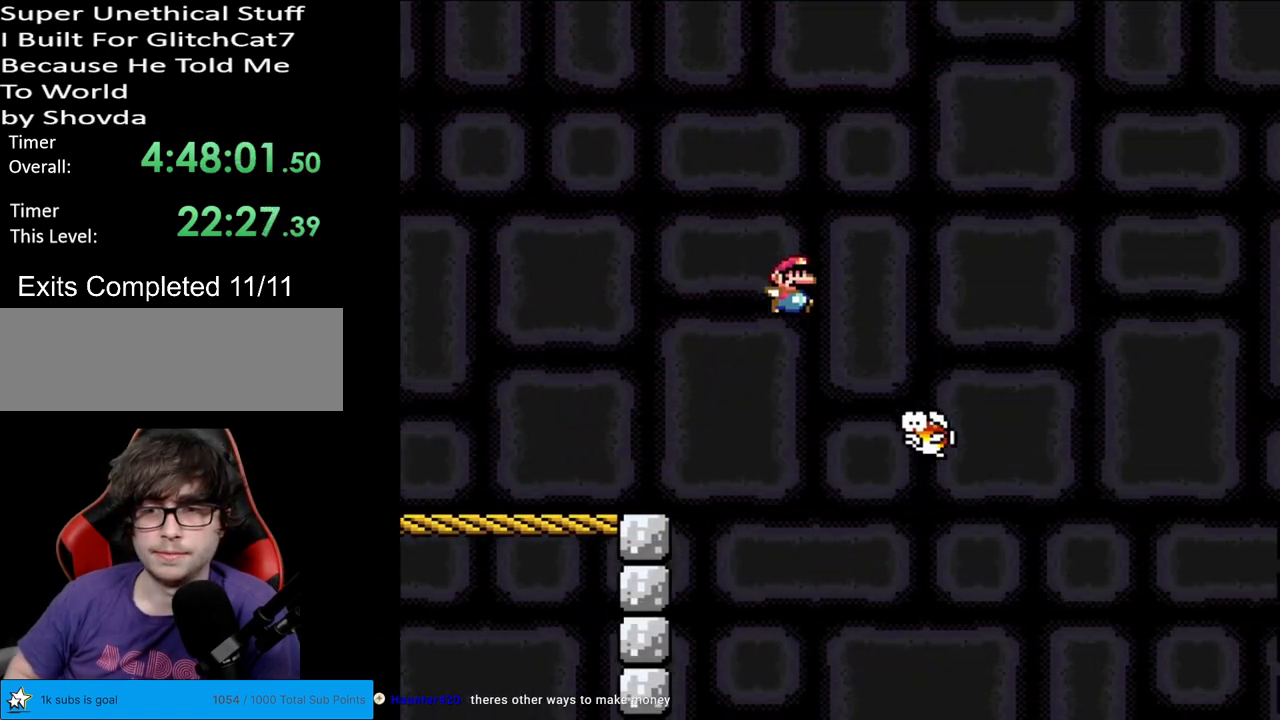
{"buttons": ["B", "Y", "DPAD_RIGHT"], "events": []}
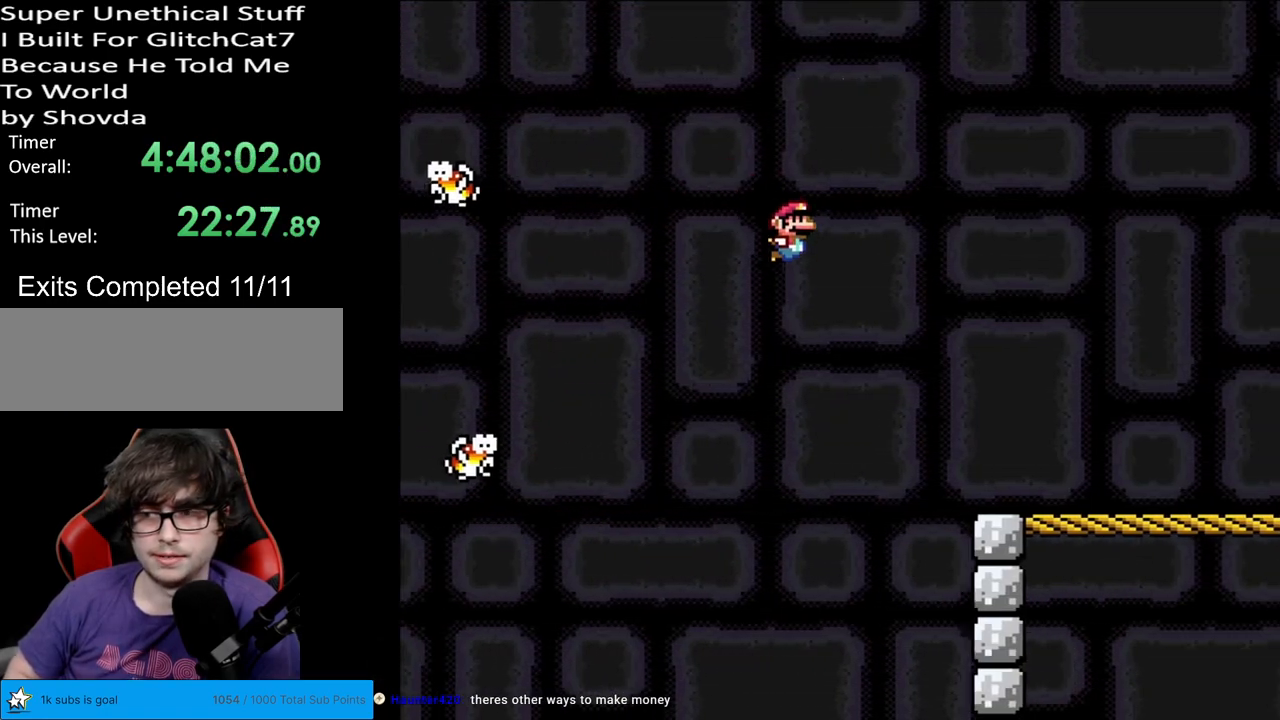
{"buttons": ["B", "Y", "DPAD_RIGHT"], "events": []}
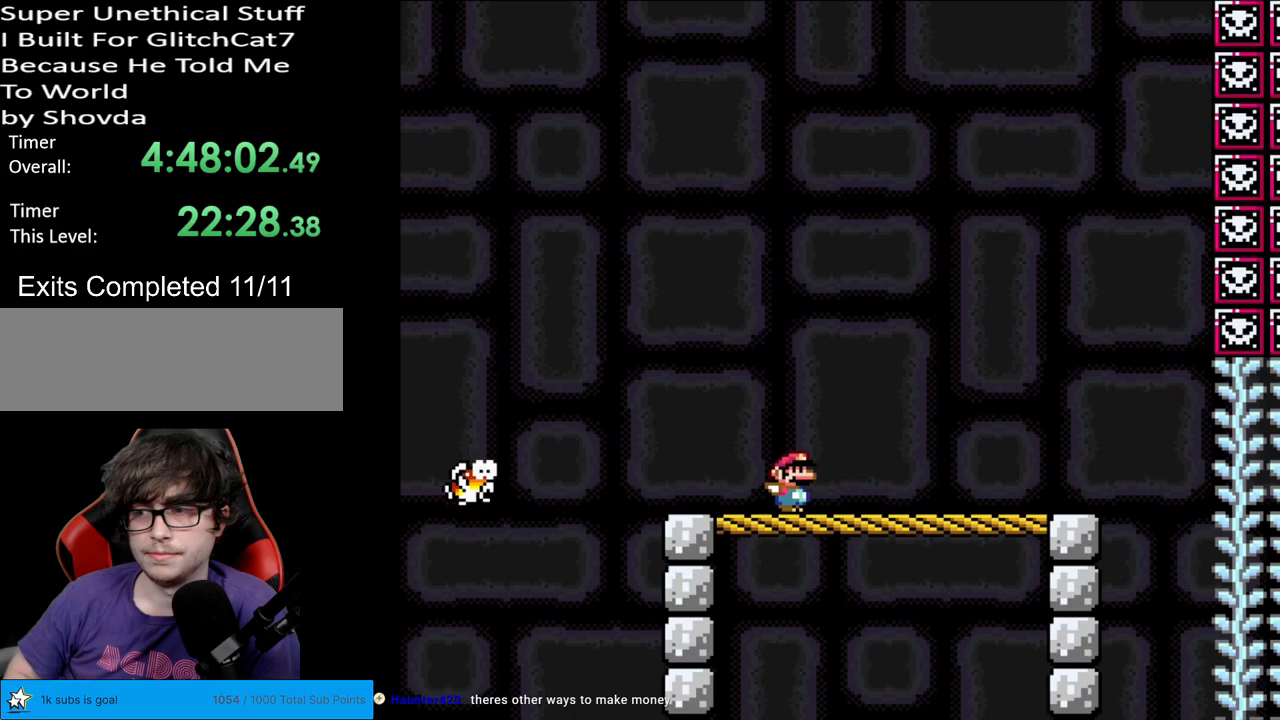
{"buttons": ["B", "Y", "DPAD_RIGHT"], "events": []}
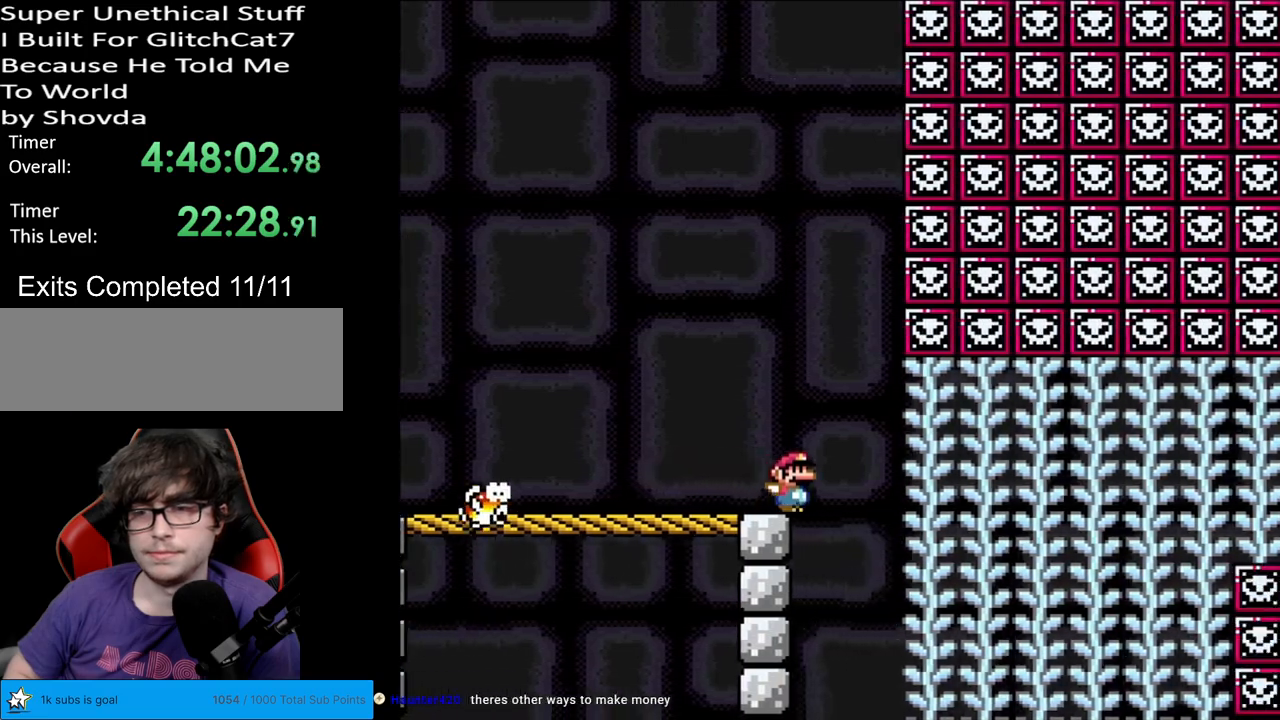
{"buttons": ["Y", "DPAD_UP"], "events": [[200, "B", "up"], [200, "DPAD_RIGHT", "up"], [200, "DPAD_UP", "down"]]}
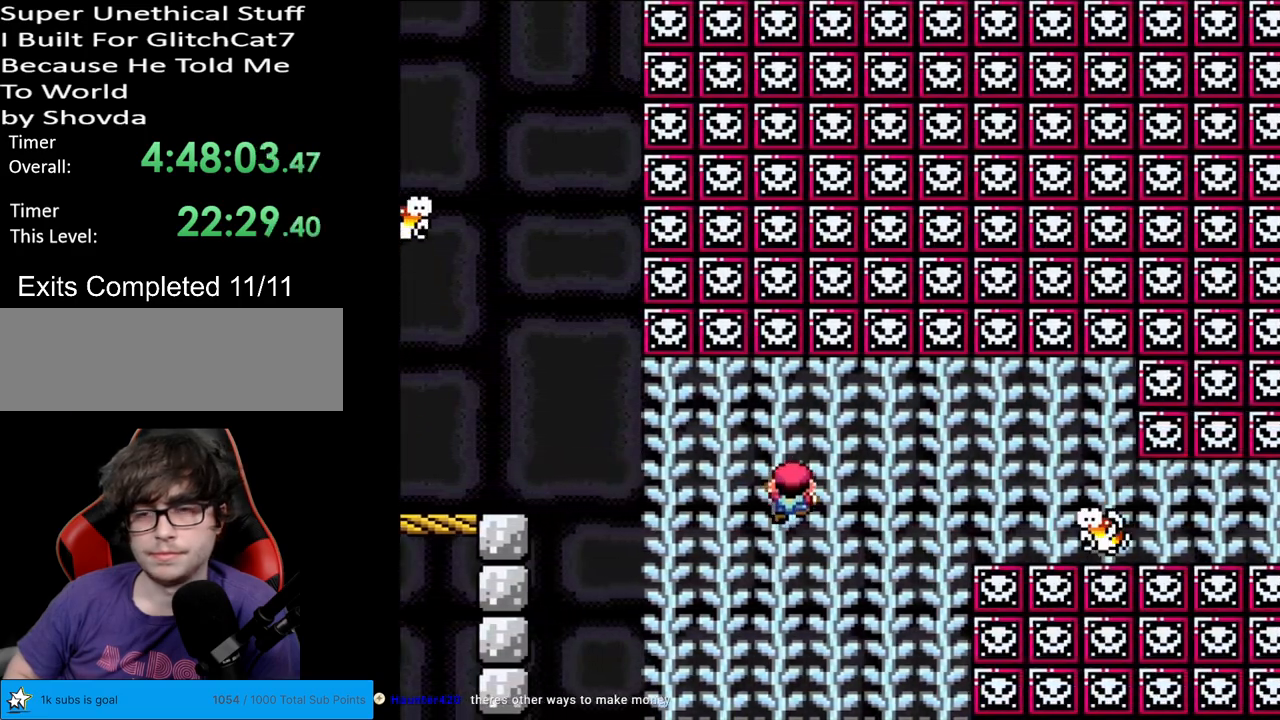
{"buttons": ["Y"], "events": [[83, "DPAD_UP", "up"], [300, "DPAD_UP", "down"], [417, "DPAD_UP", "up"]]}
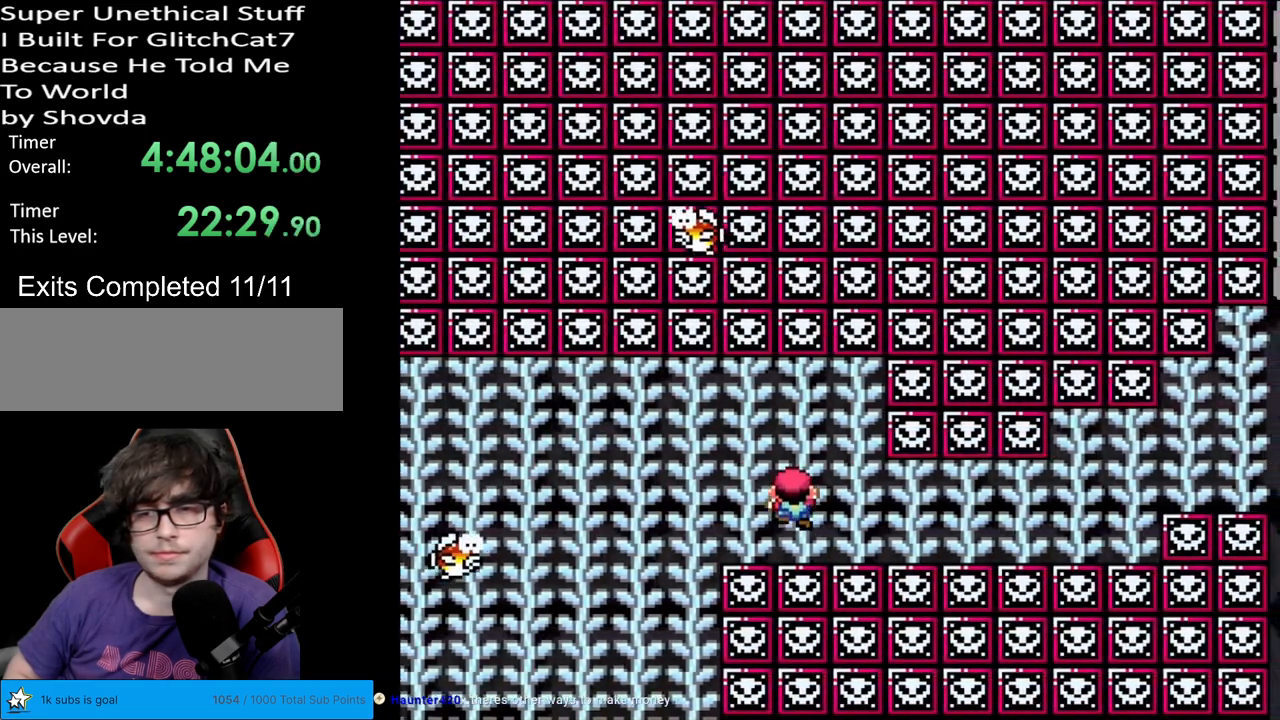
{"buttons": ["Y", "DPAD_UP"], "events": [[367, "DPAD_UP", "down"]]}
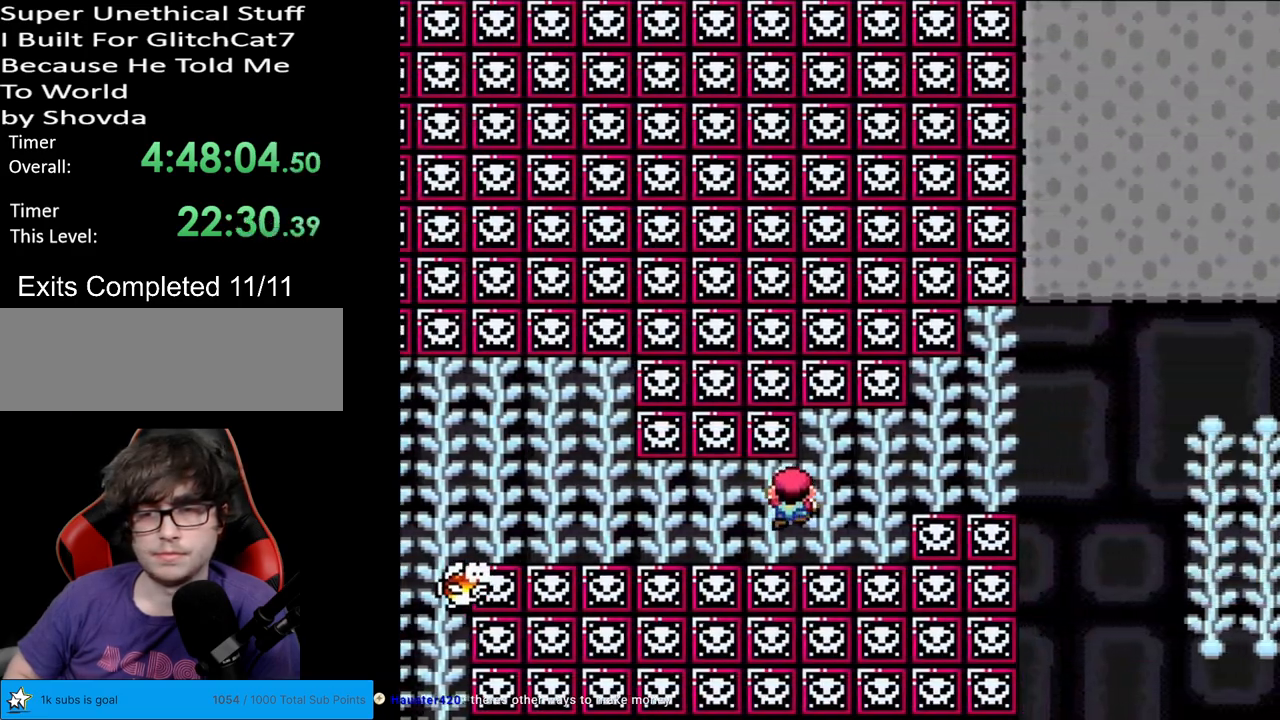
{"buttons": ["Y"], "events": [[300, "DPAD_UP", "up"], [300, "Y", "up"], [367, "B", "down"], [383, "Y", "down"], [433, "B", "up"]]}
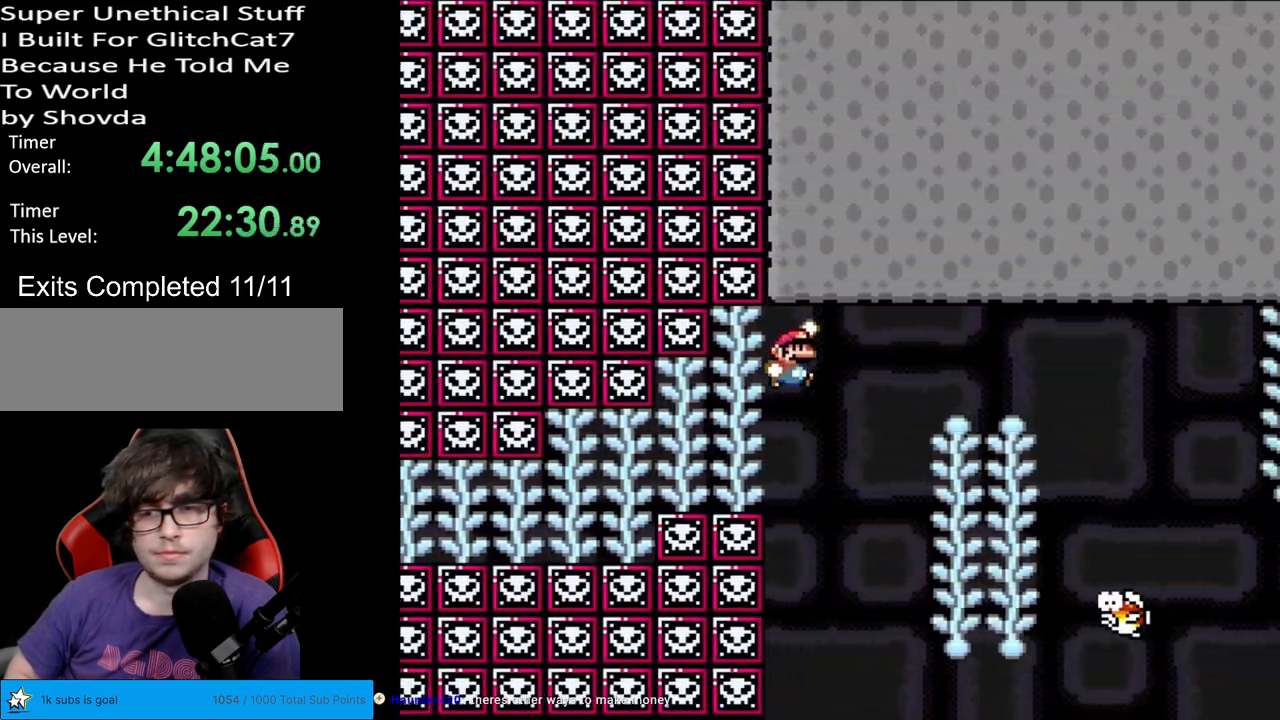
{"buttons": ["B", "Y"], "events": [[367, "DPAD_UP", "down"], [450, "B", "down"], [450, "DPAD_UP", "up"]]}
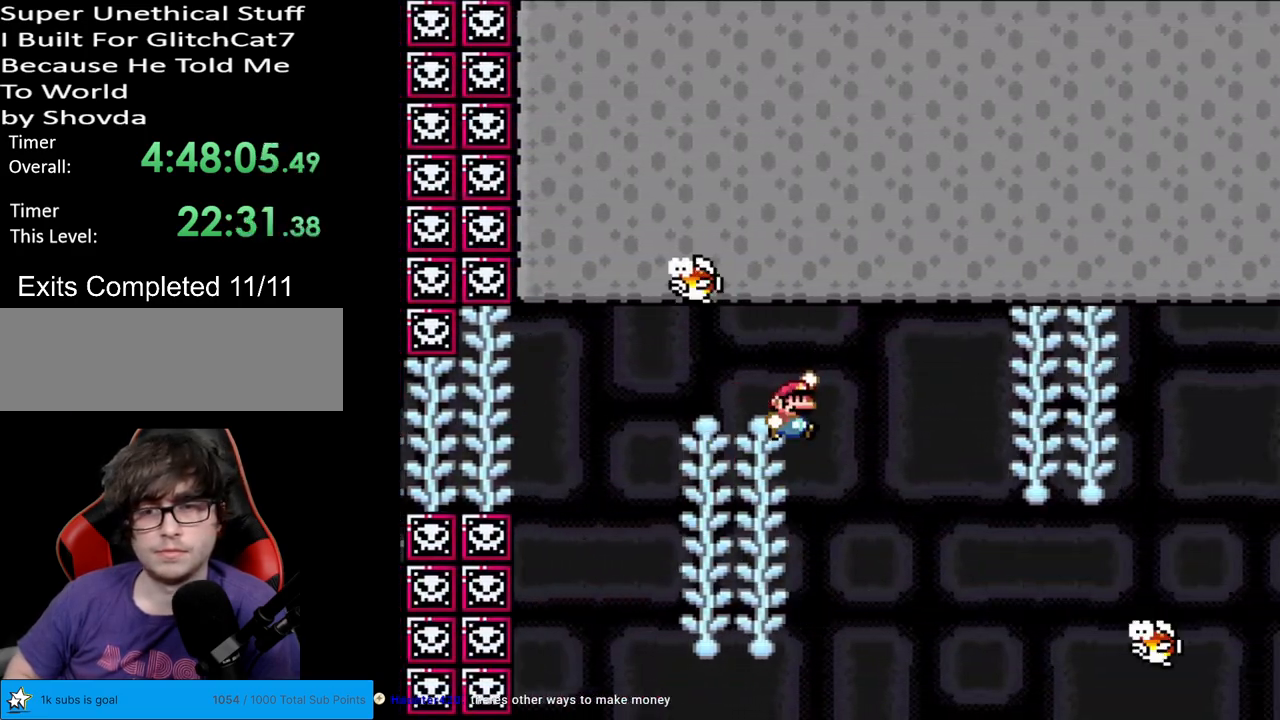
{"buttons": ["Y", "DPAD_UP"], "events": [[17, "B", "up"], [150, "B", "down"], [433, "B", "up"], [450, "DPAD_UP", "down"]]}
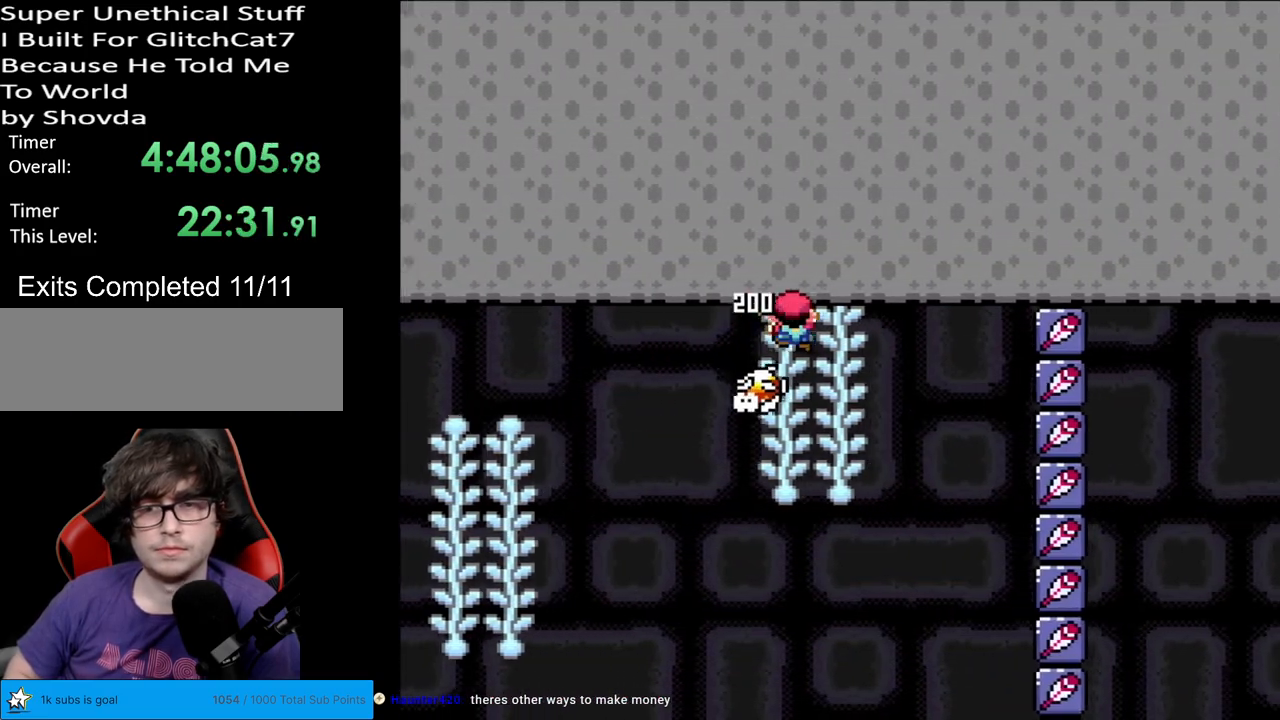
{"buttons": ["Y"], "events": [[83, "DPAD_UP", "up"], [200, "B", "down"], [367, "B", "up"]]}
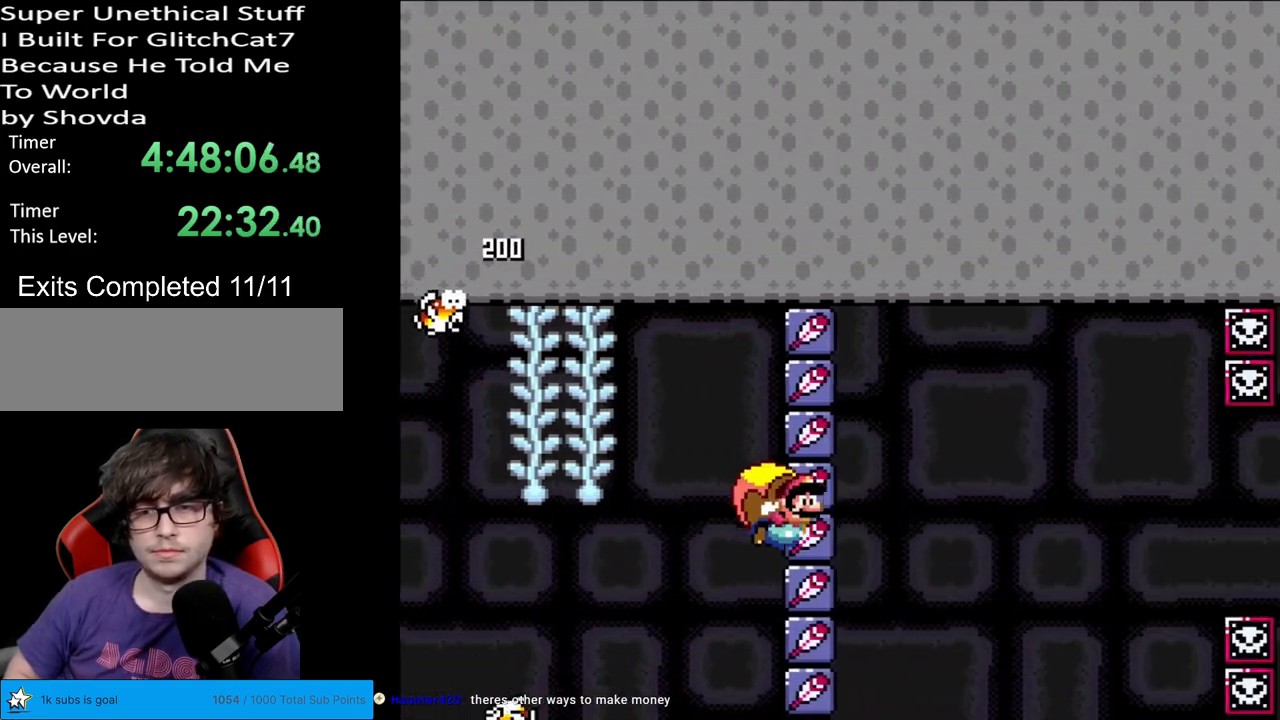
{"buttons": ["Y"], "events": [[167, "DPAD_LEFT", "down"], [450, "DPAD_LEFT", "up"]]}
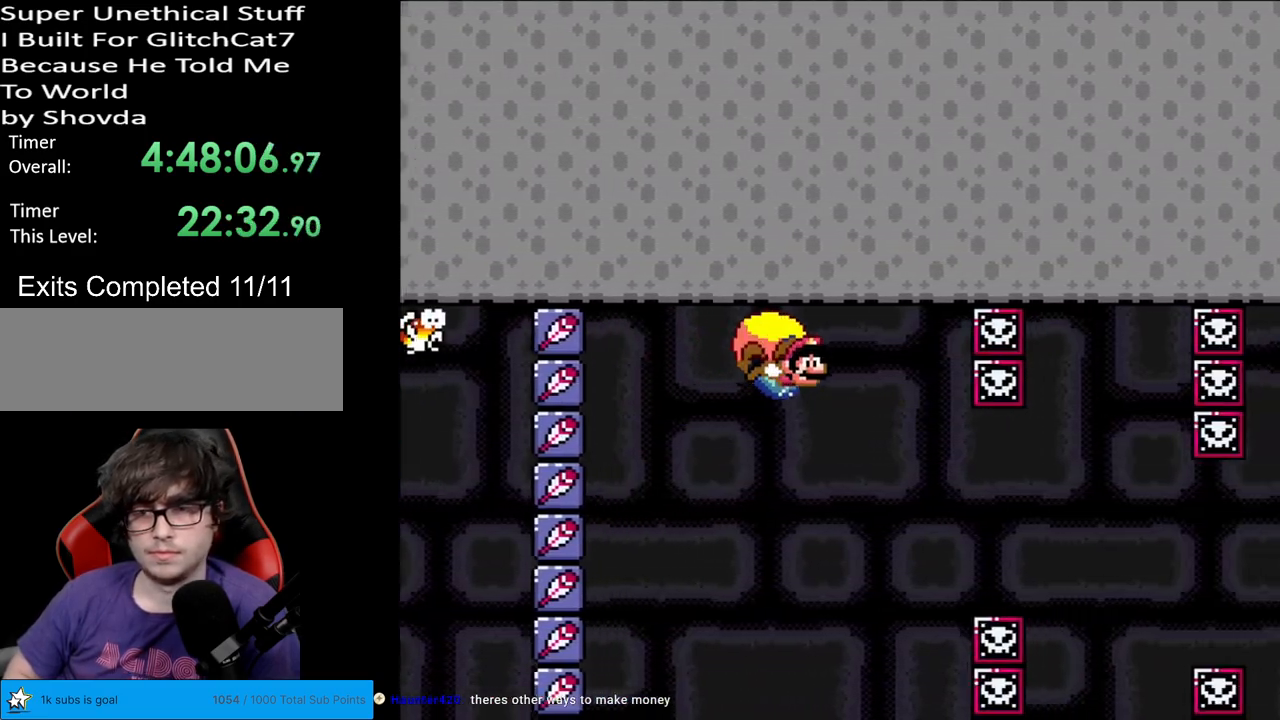
{"buttons": ["Y", "DPAD_LEFT"], "events": [[333, "DPAD_LEFT", "down"]]}
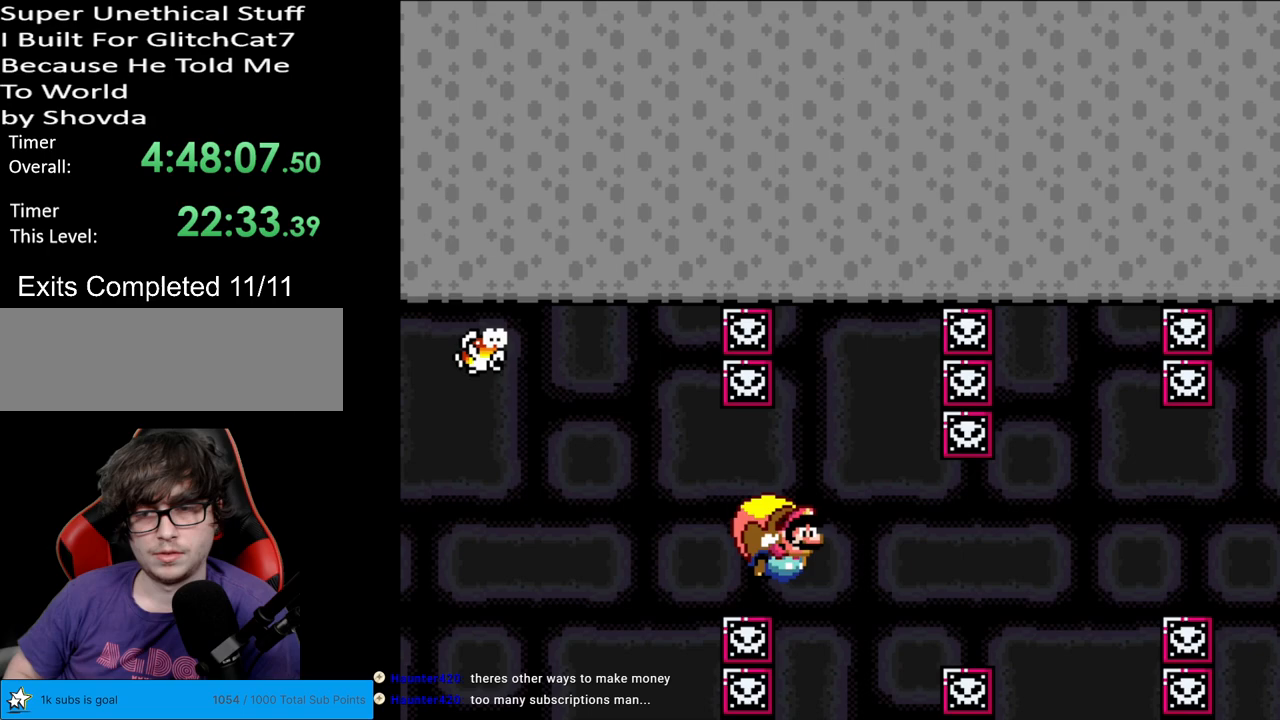
{"buttons": ["Y"], "events": [[50, "X", "down"], [133, "X", "up"], [400, "DPAD_LEFT", "up"]]}
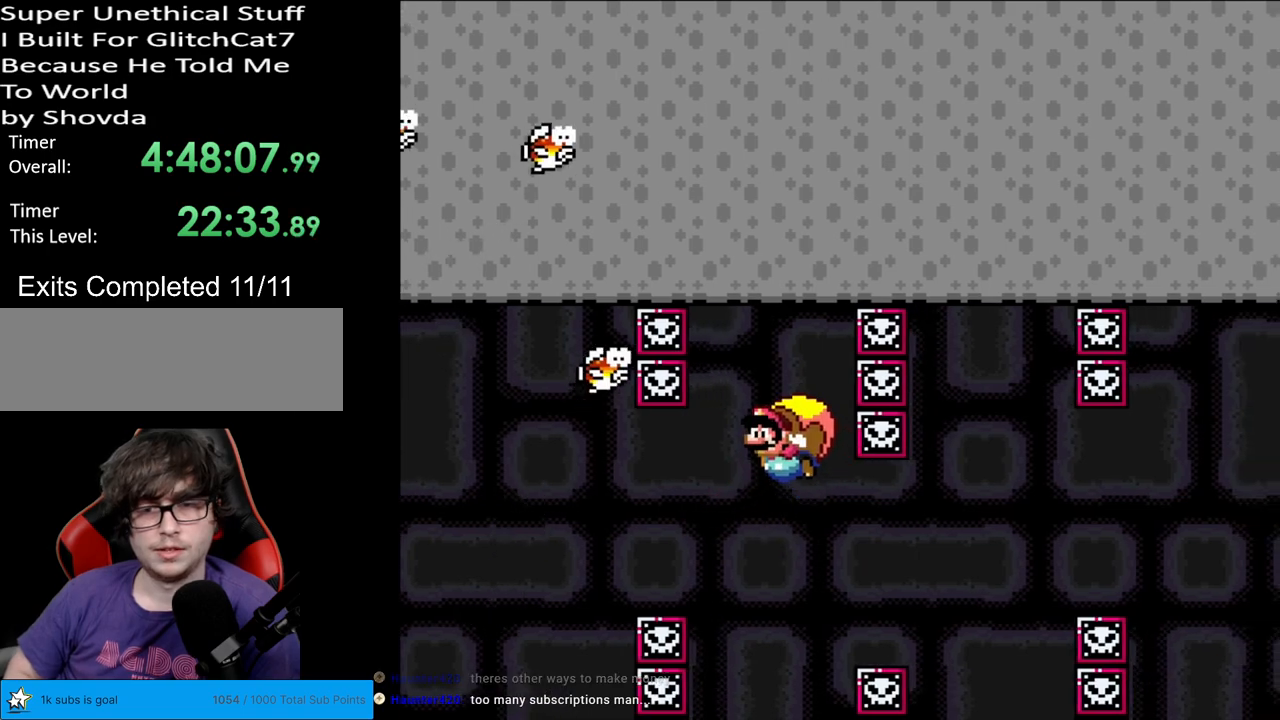
{"buttons": ["Y", "DPAD_RIGHT"], "events": [[333, "DPAD_RIGHT", "down"]]}
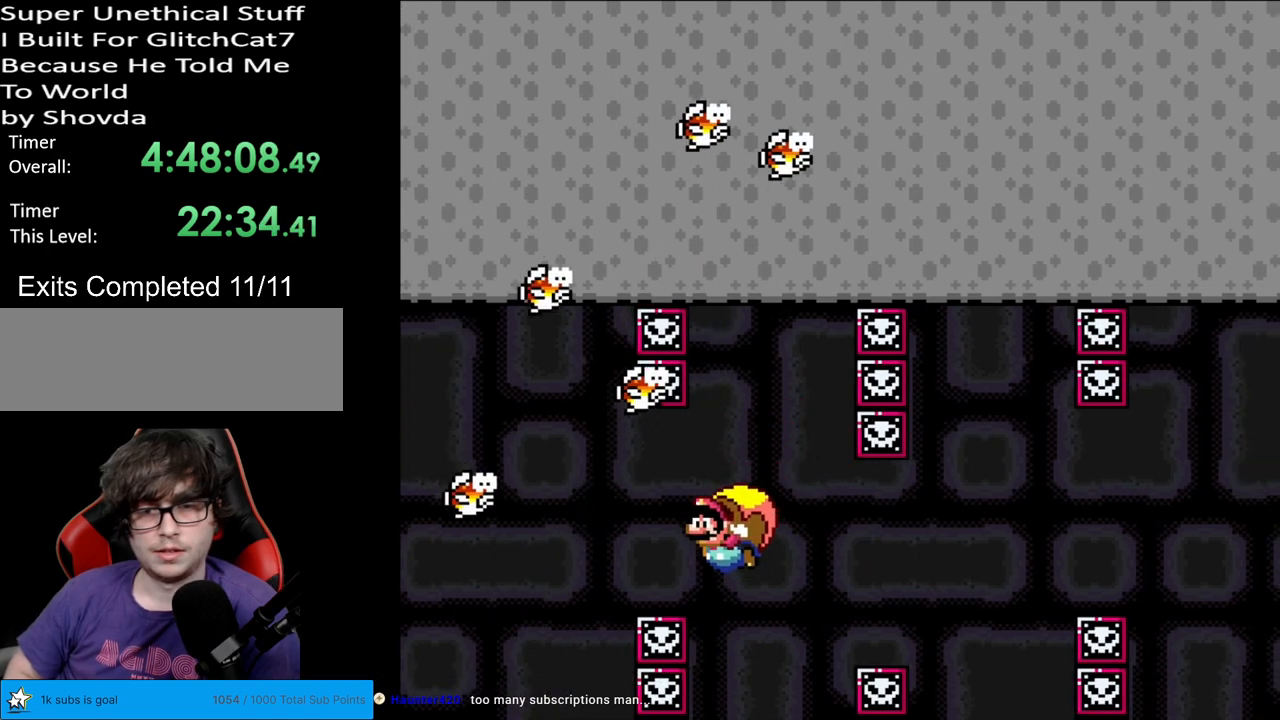
{"buttons": ["Y"], "events": [[83, "X", "down"], [167, "X", "up"], [283, "DPAD_RIGHT", "up"]]}
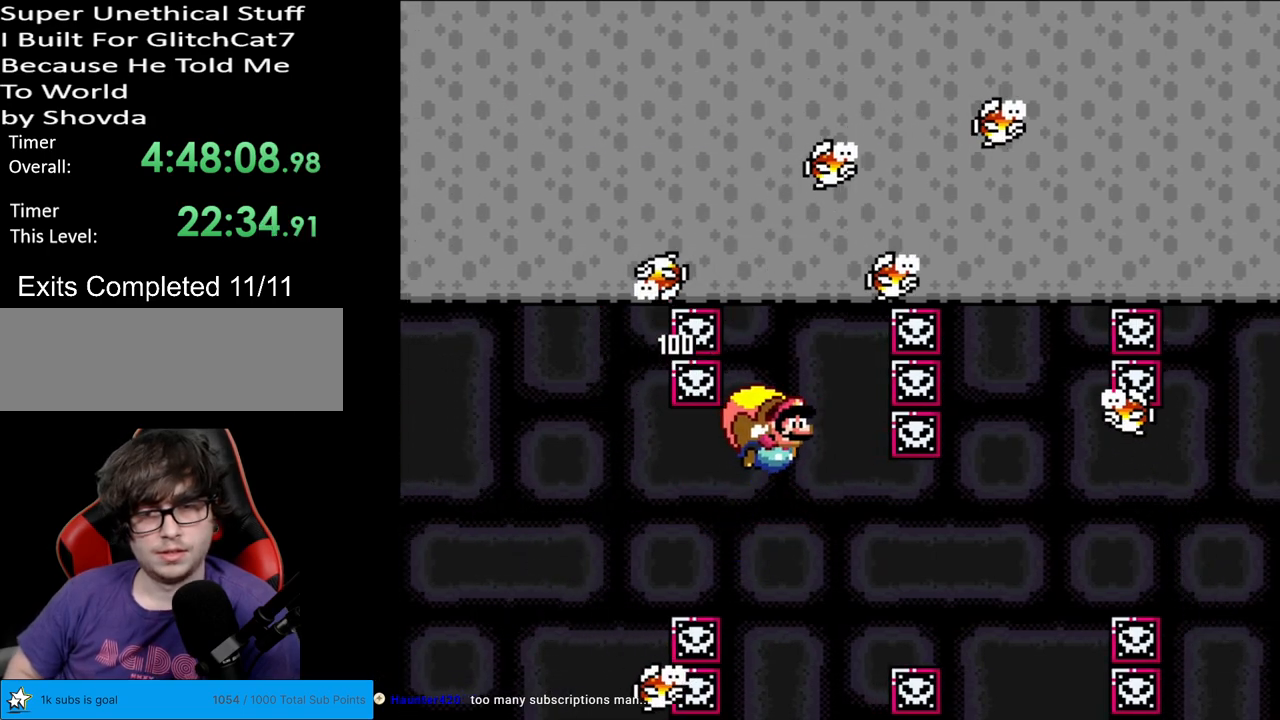
{"buttons": ["Y", "DPAD_LEFT"], "events": [[500, "DPAD_LEFT", "down"]]}
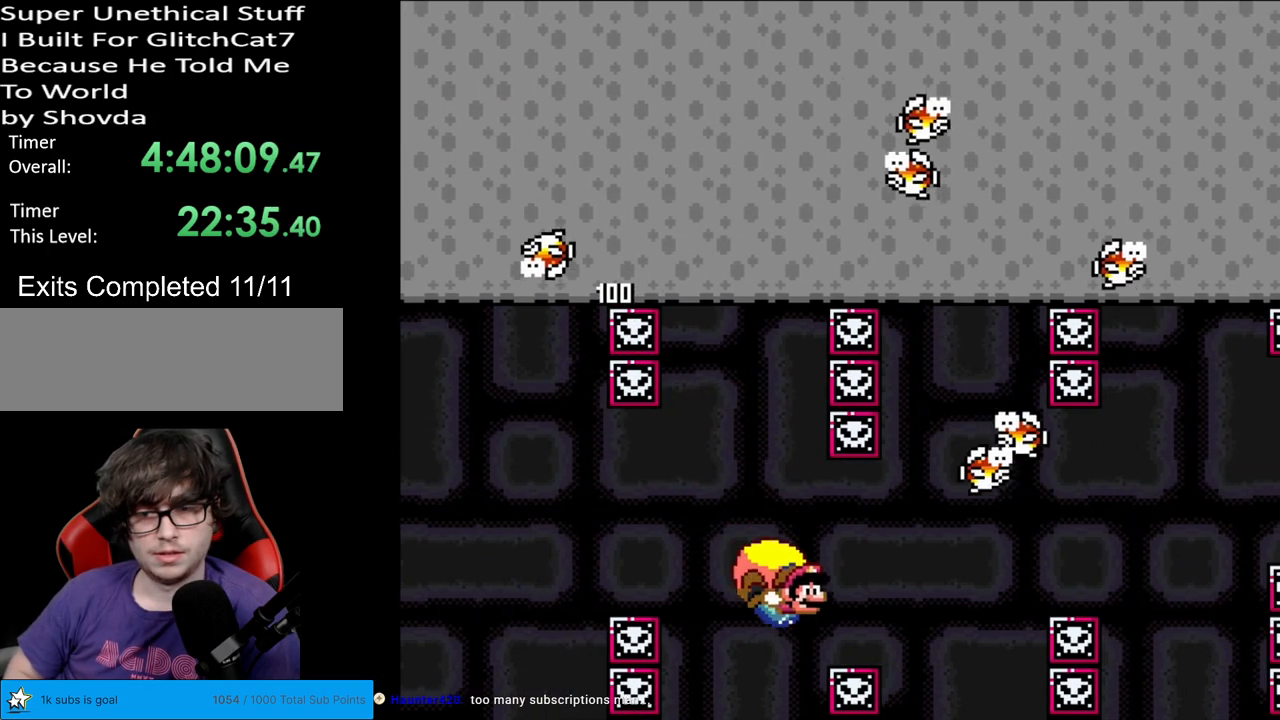
{"buttons": ["Y"], "events": [[450, "DPAD_LEFT", "up"]]}
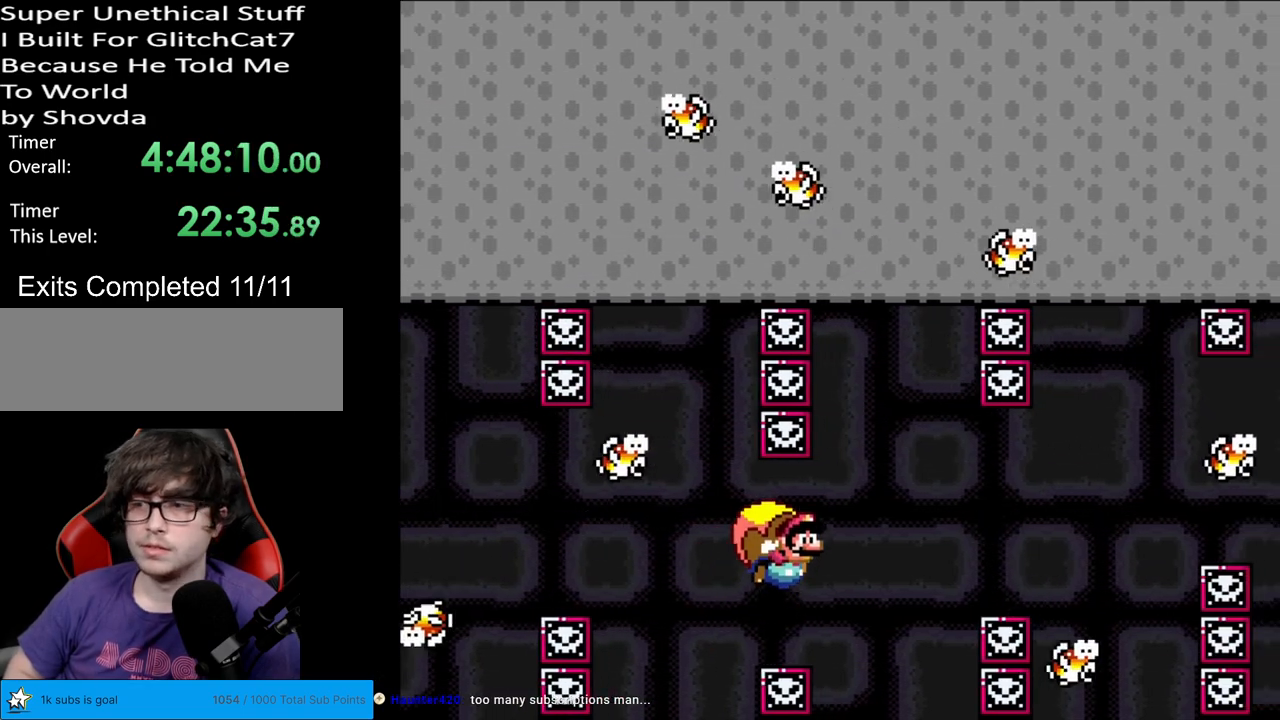
{"buttons": ["Y", "DPAD_LEFT"], "events": [[433, "DPAD_LEFT", "down"]]}
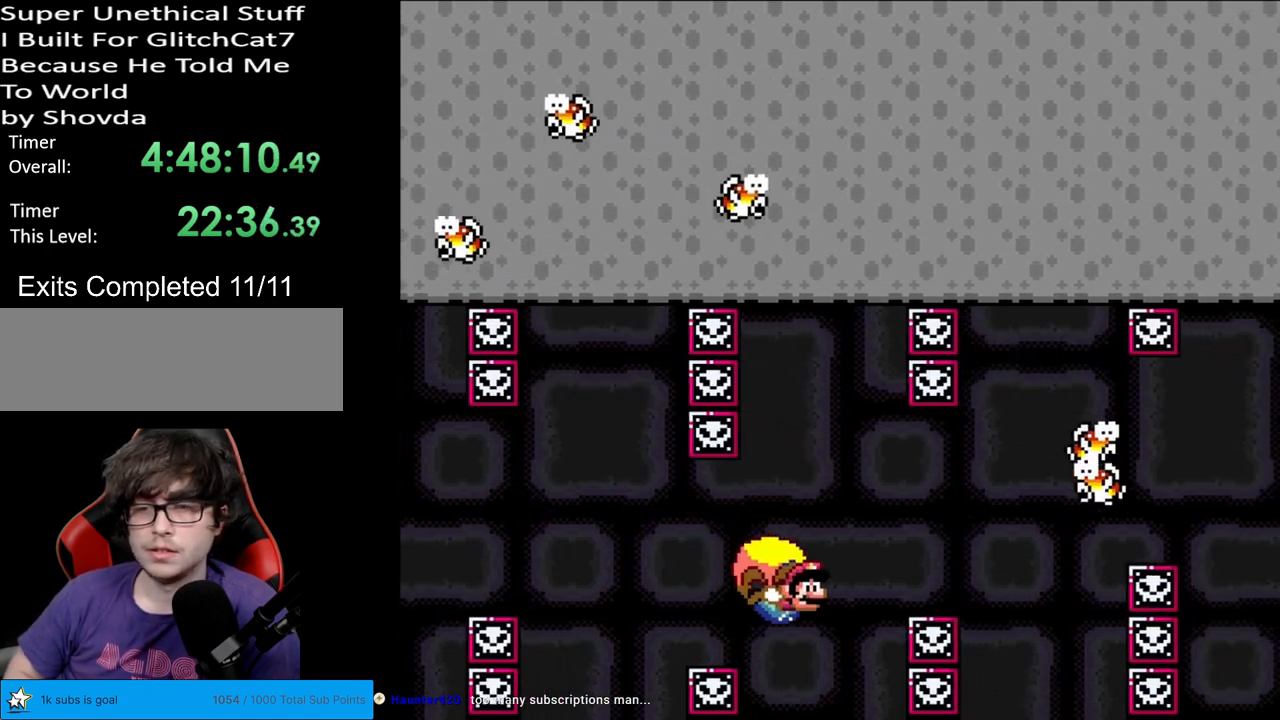
{"buttons": ["Y", "DPAD_LEFT"], "events": []}
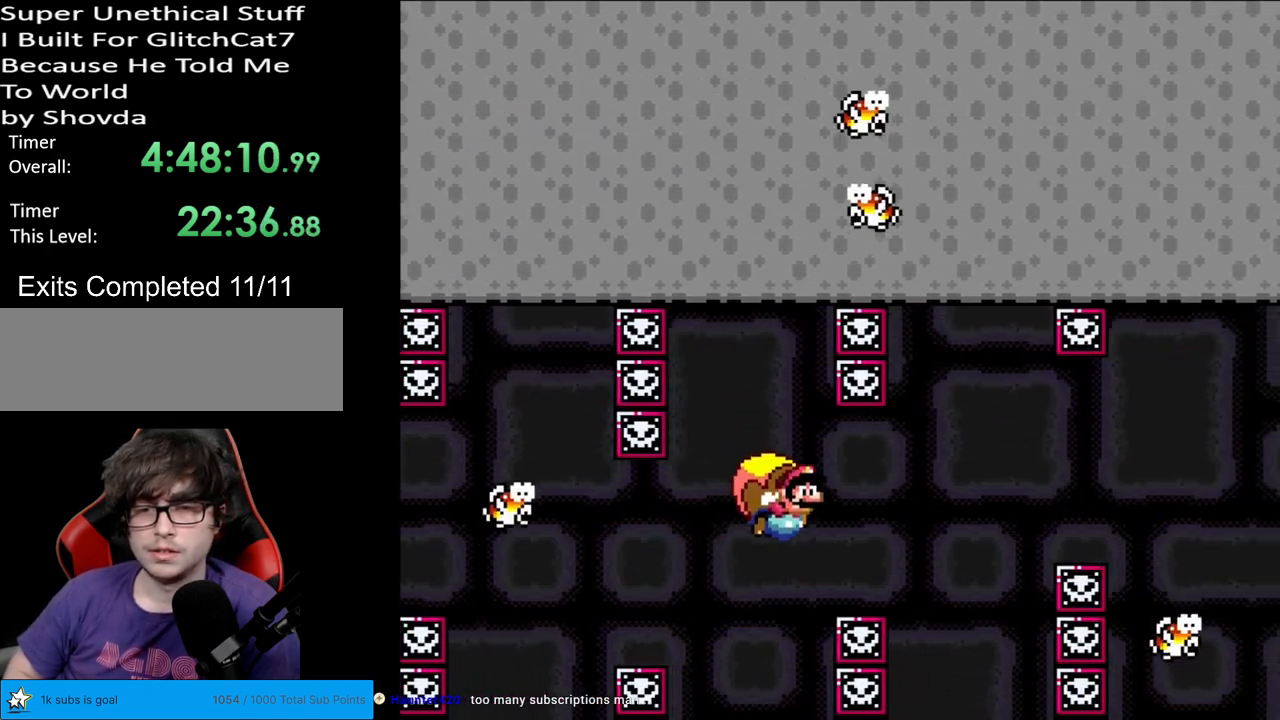
{"buttons": ["Y", "DPAD_LEFT"], "events": [[33, "DPAD_LEFT", "up"], [400, "DPAD_LEFT", "down"]]}
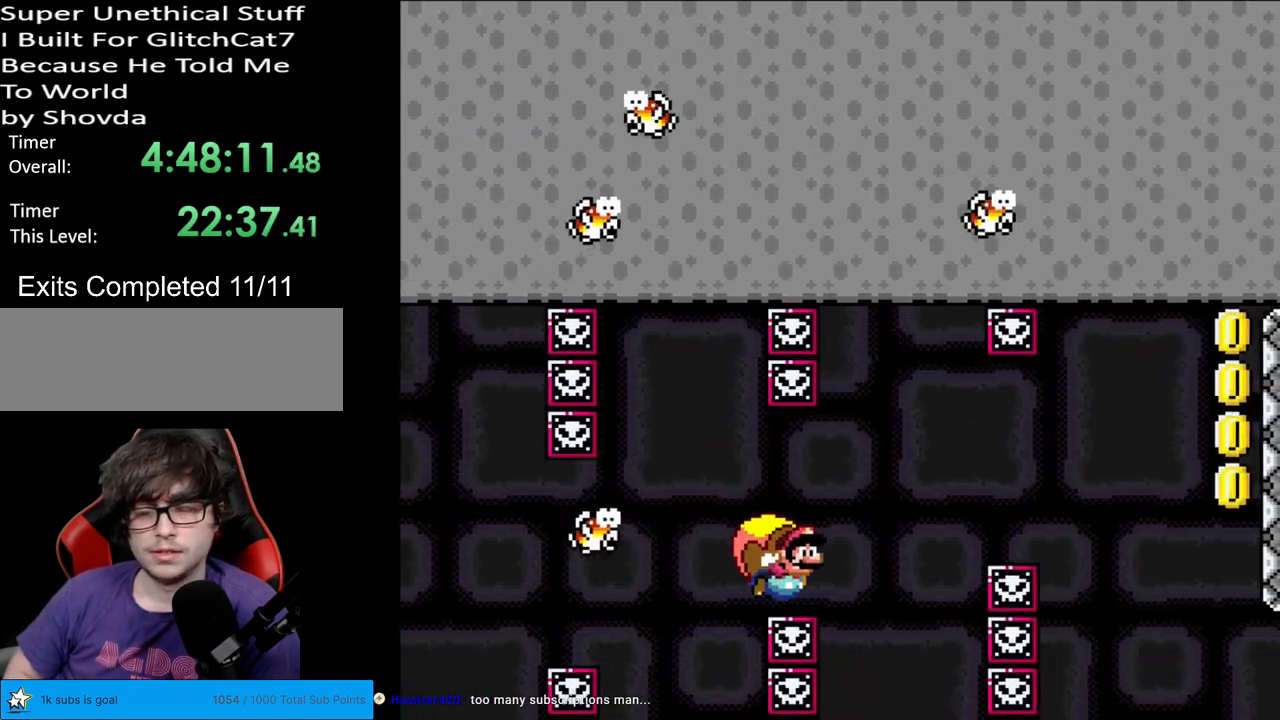
{"buttons": ["Y"], "events": [[383, "DPAD_LEFT", "up"]]}
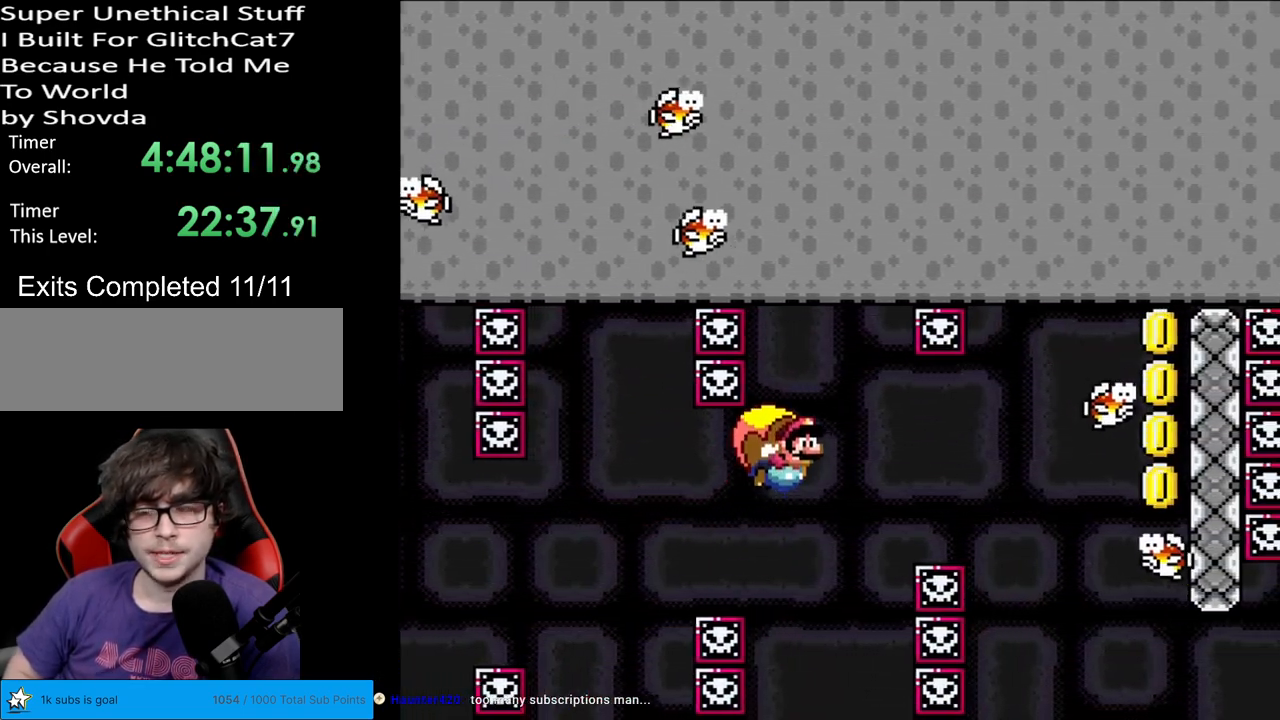
{"buttons": ["Y", "DPAD_LEFT"], "events": [[333, "DPAD_LEFT", "down"]]}